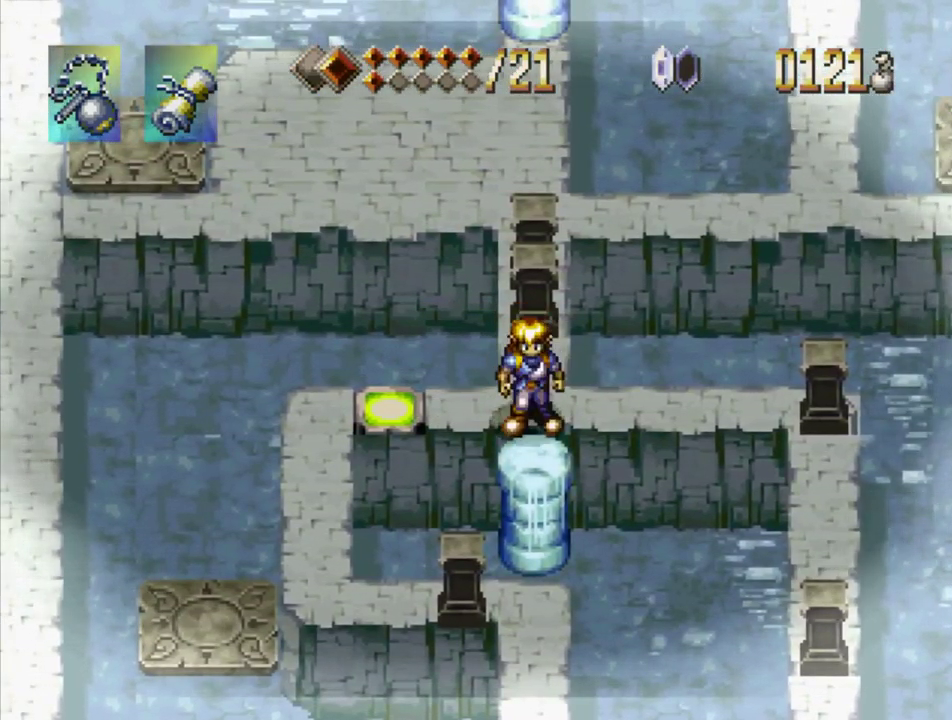
Gameplay with a controller (PlayStation layout); each line is a JSON object with the inputs held at the frame after it. "events" lists button and stick changes between this image and that frame as [ms after this image, input, new state], when the widget could be followed in between. Not read: L3 R3 START.
{"buttons": ["DPAD_DOWN"], "events": [[100, "DPAD_RIGHT", "down"], [167, "DPAD_RIGHT", "up"], [417, "DPAD_DOWN", "down"]]}
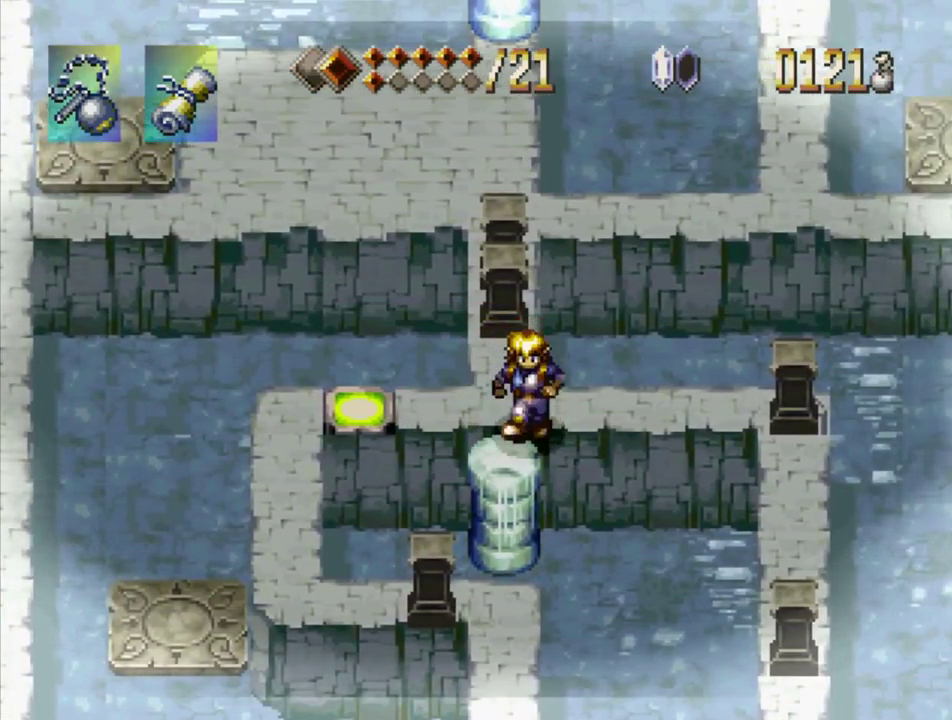
{"buttons": ["CROSS", "DPAD_DOWN"], "events": [[150, "CROSS", "down"]]}
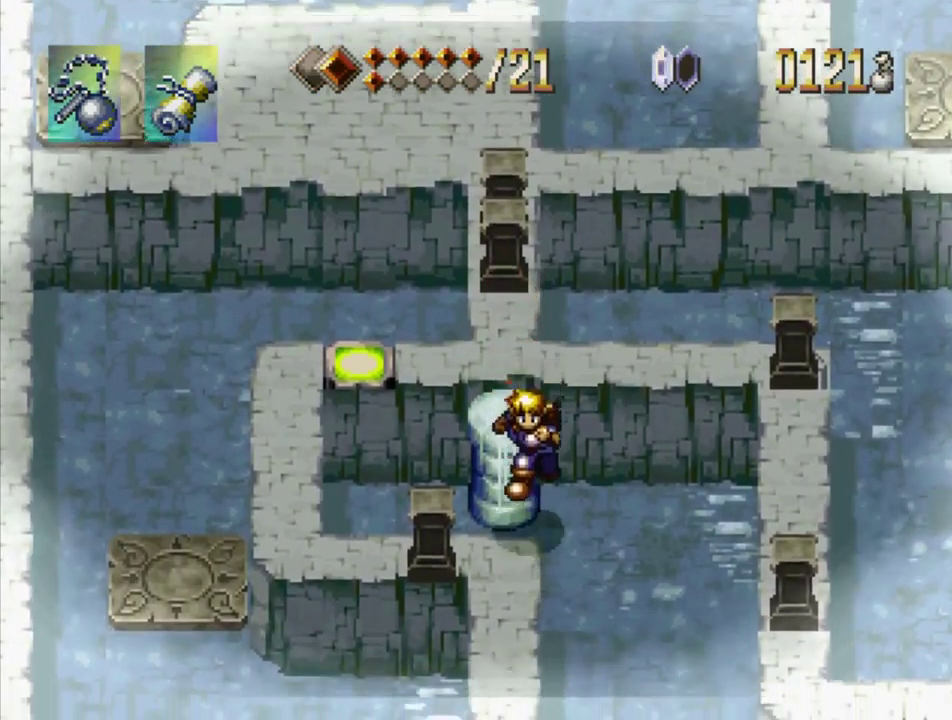
{"buttons": ["DPAD_DOWN"], "events": [[34, "CROSS", "up"]]}
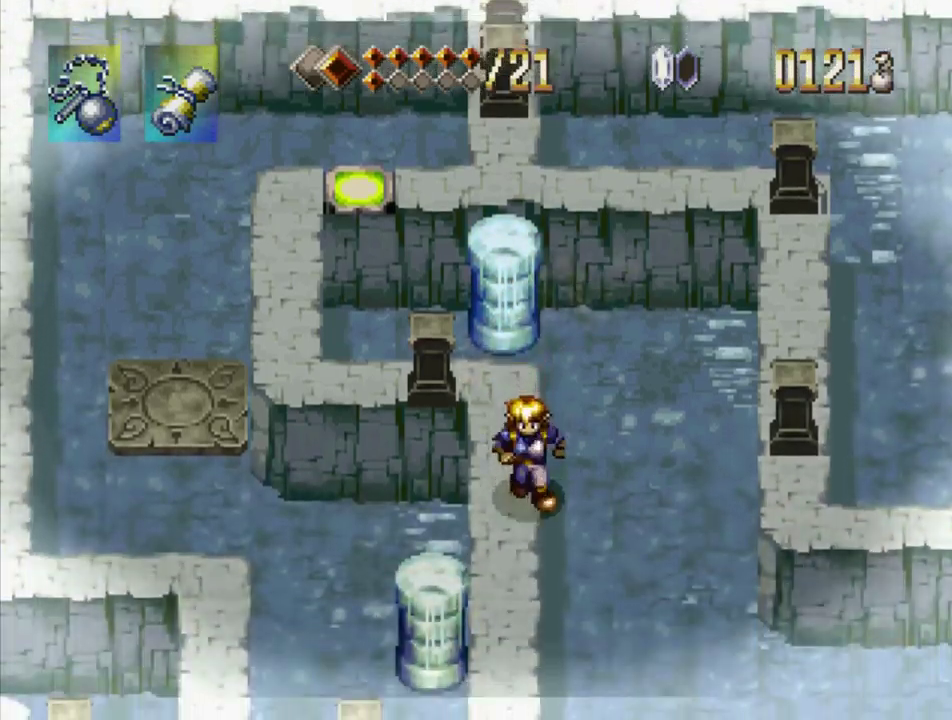
{"buttons": ["DPAD_LEFT"], "events": [[184, "DPAD_DOWN", "up"], [400, "DPAD_LEFT", "down"]]}
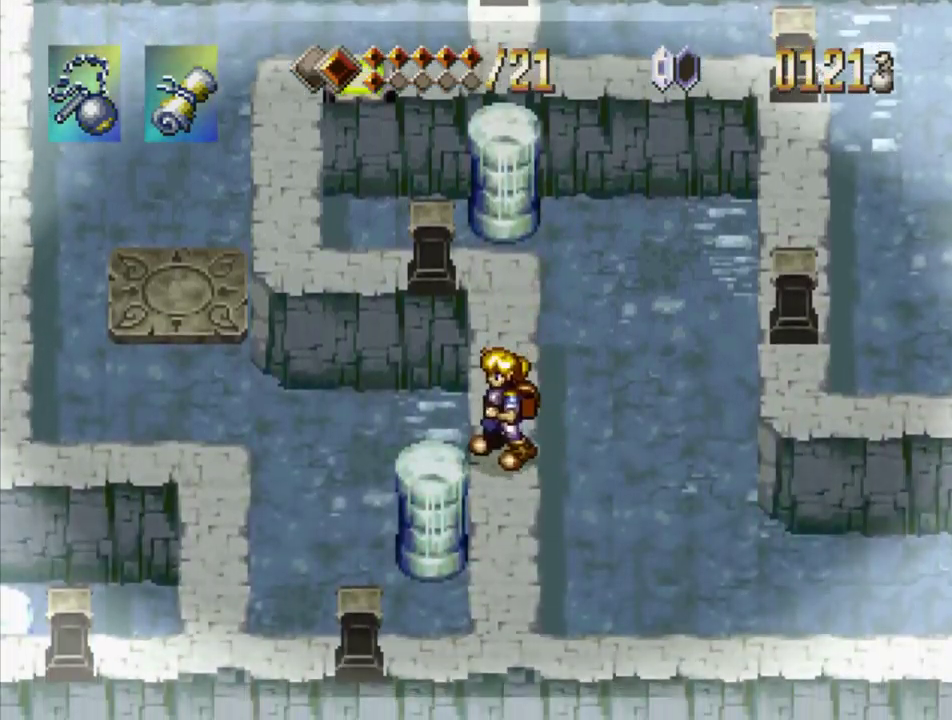
{"buttons": ["DPAD_LEFT"], "events": [[184, "CROSS", "down"], [400, "CROSS", "up"]]}
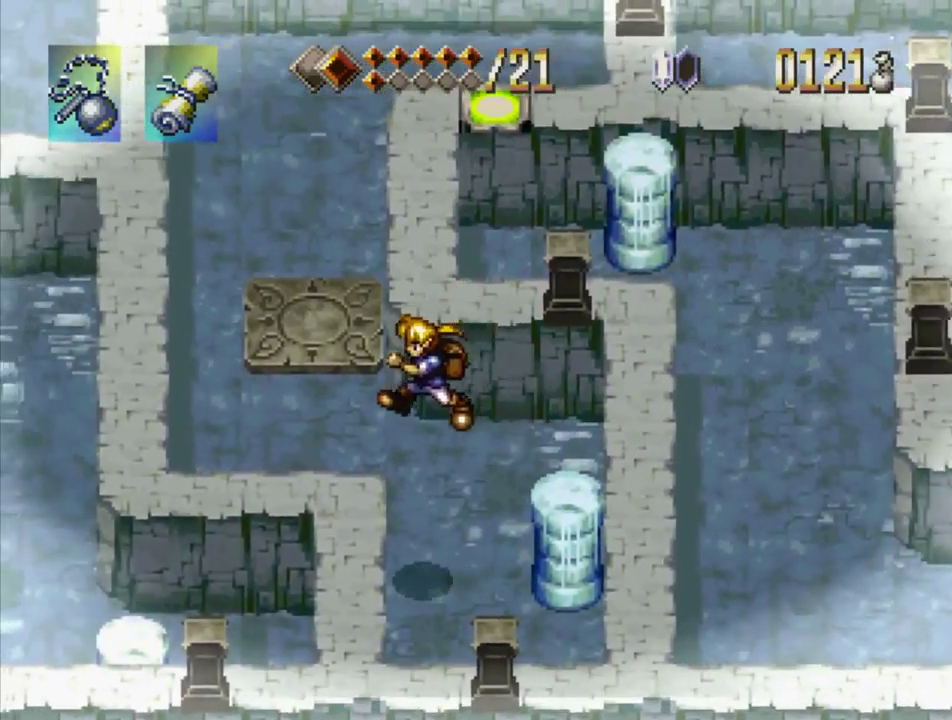
{"buttons": ["TRIANGLE", "DPAD_LEFT"], "events": [[117, "TRIANGLE", "down"]]}
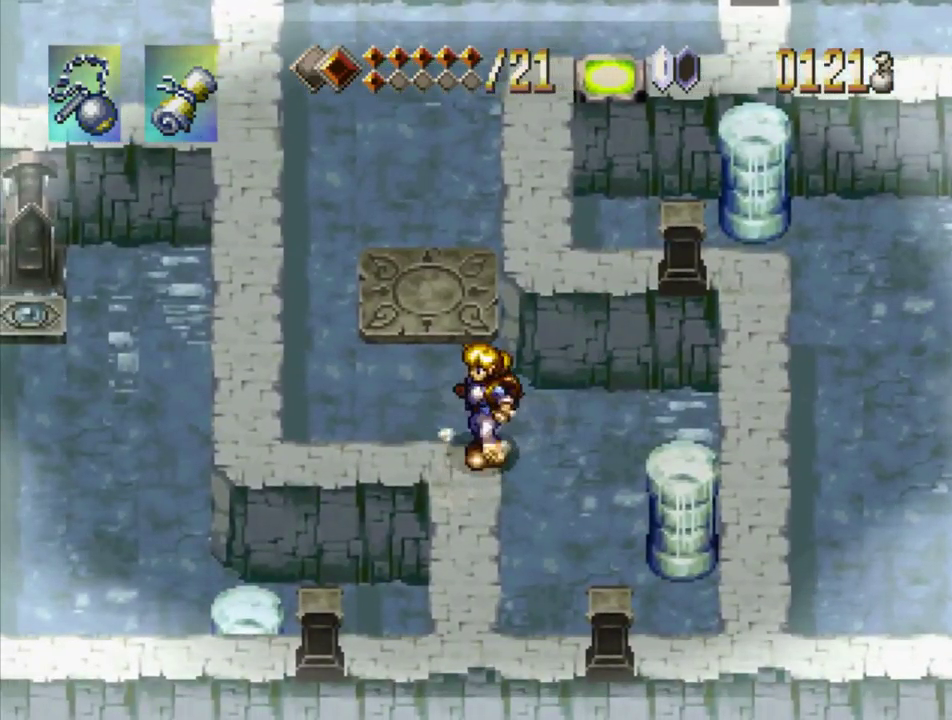
{"buttons": ["TRIANGLE"], "events": [[317, "DPAD_LEFT", "up"]]}
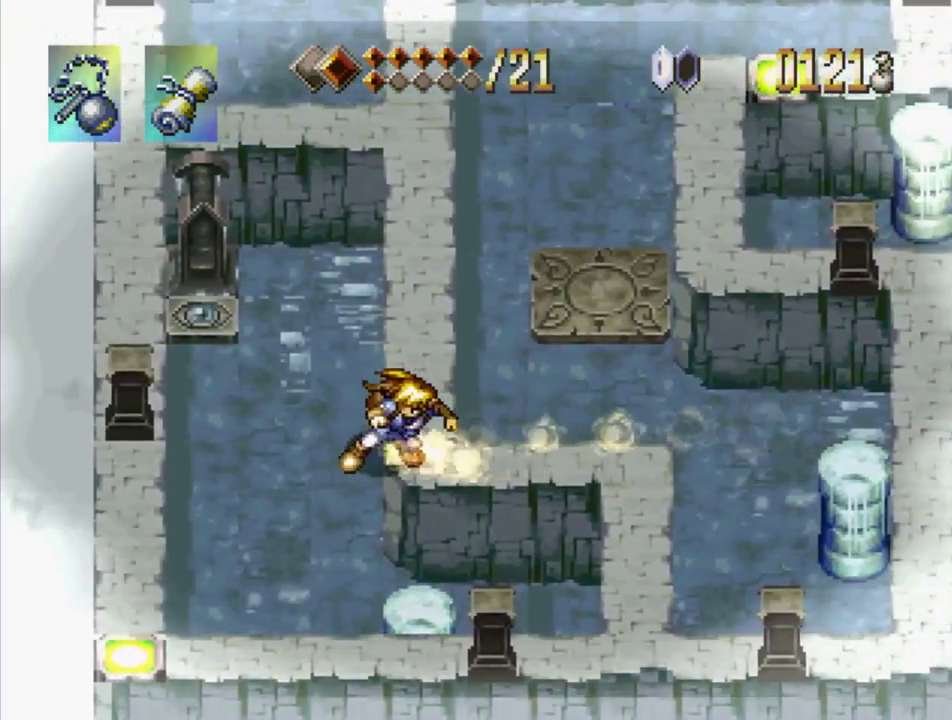
{"buttons": [], "events": [[17, "DPAD_UP", "down"], [317, "DPAD_UP", "up"], [400, "TRIANGLE", "up"]]}
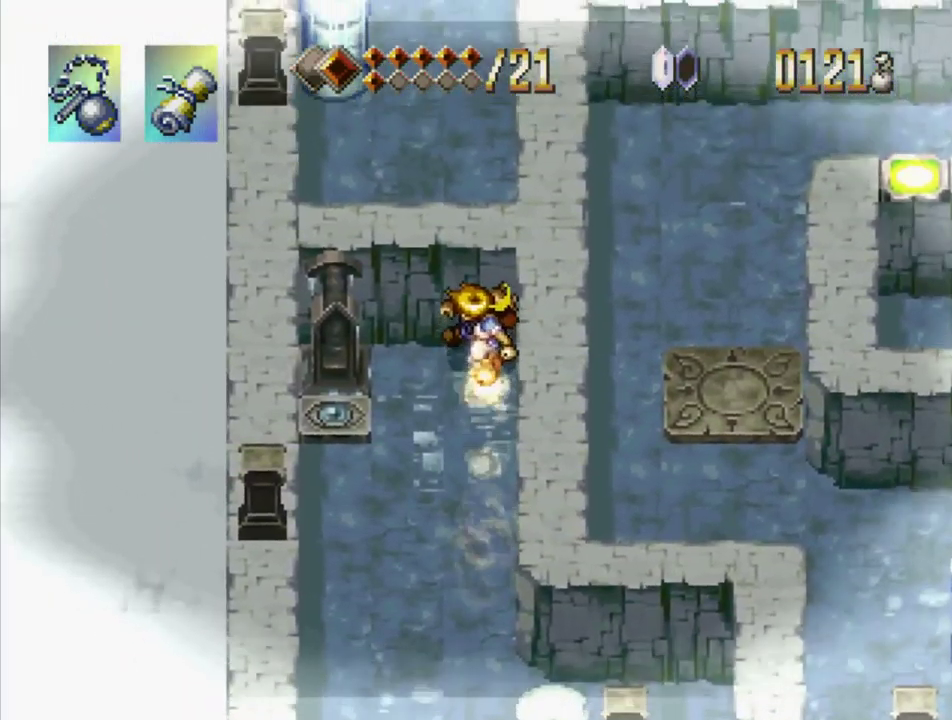
{"buttons": ["DPAD_UP"], "events": [[117, "DPAD_RIGHT", "down"], [200, "DPAD_UP", "down"], [284, "DPAD_RIGHT", "up"]]}
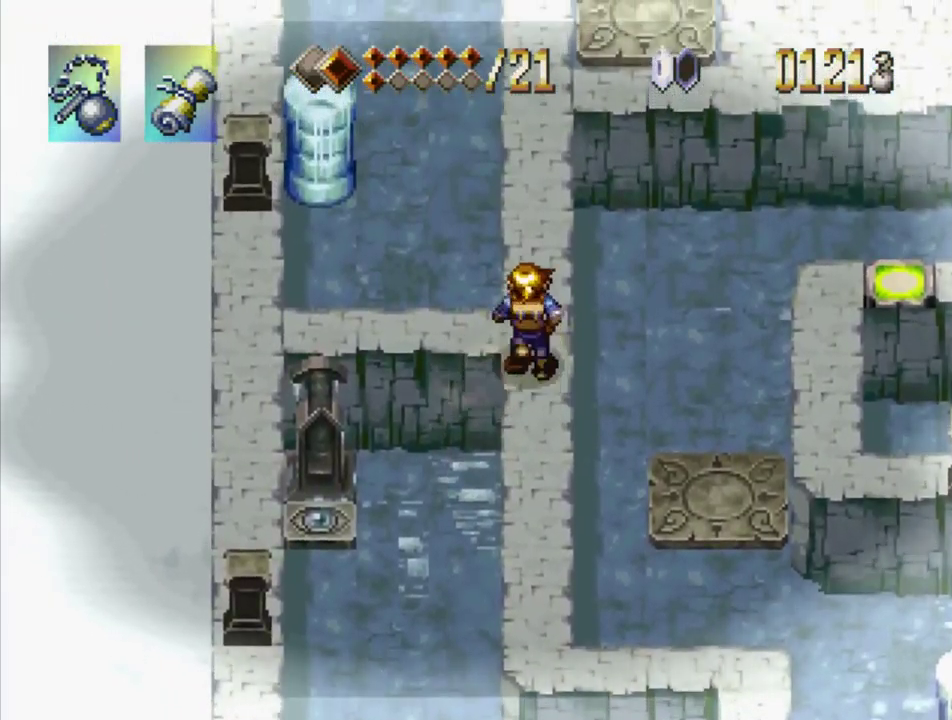
{"buttons": ["TRIANGLE", "DPAD_UP"], "events": [[34, "TRIANGLE", "down"]]}
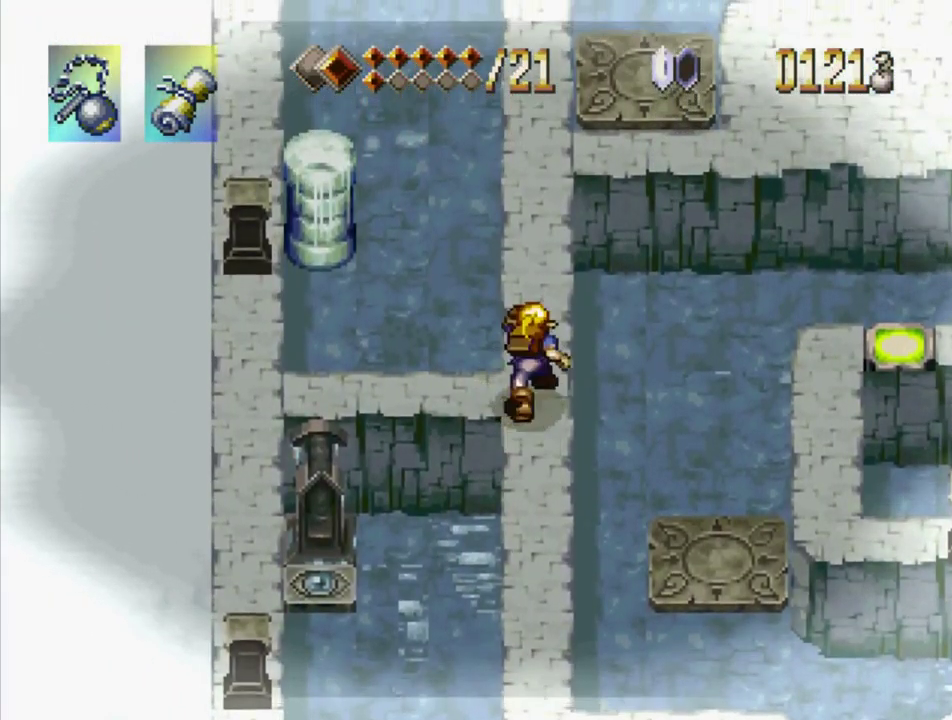
{"buttons": ["TRIANGLE"], "events": [[300, "DPAD_UP", "up"]]}
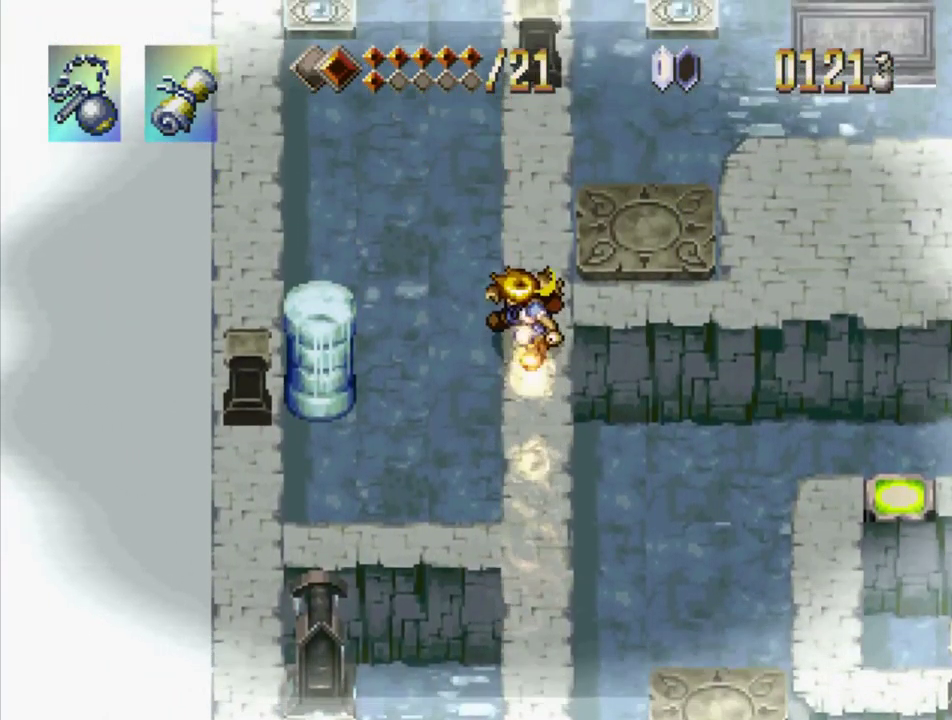
{"buttons": ["TRIANGLE", "DPAD_RIGHT"], "events": [[84, "DPAD_RIGHT", "down"]]}
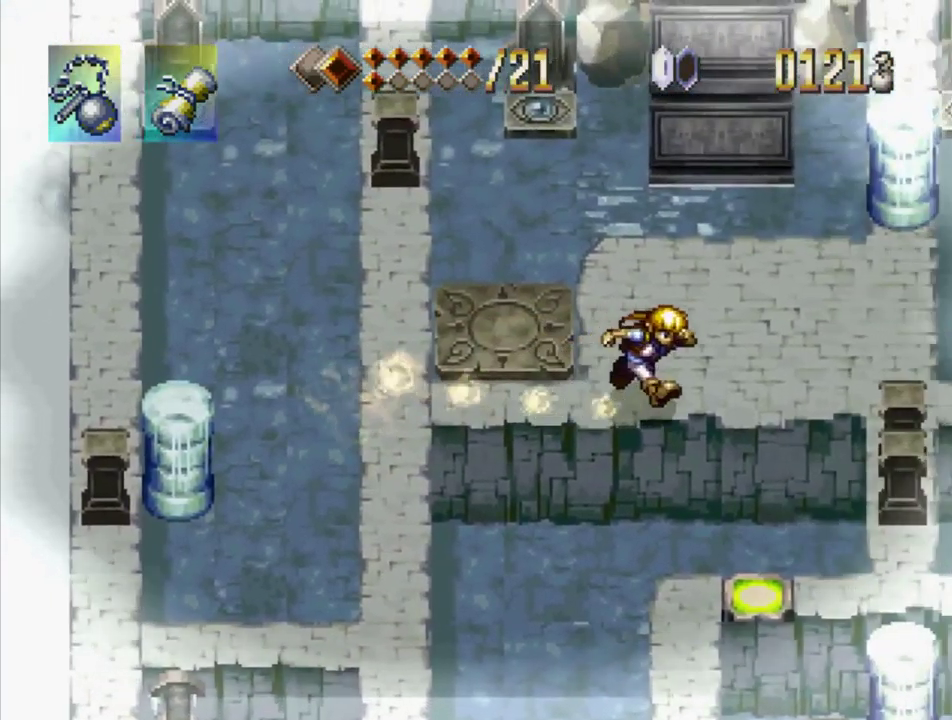
{"buttons": ["DPAD_UP"], "events": [[184, "DPAD_RIGHT", "up"], [184, "TRIANGLE", "up"], [417, "DPAD_UP", "down"]]}
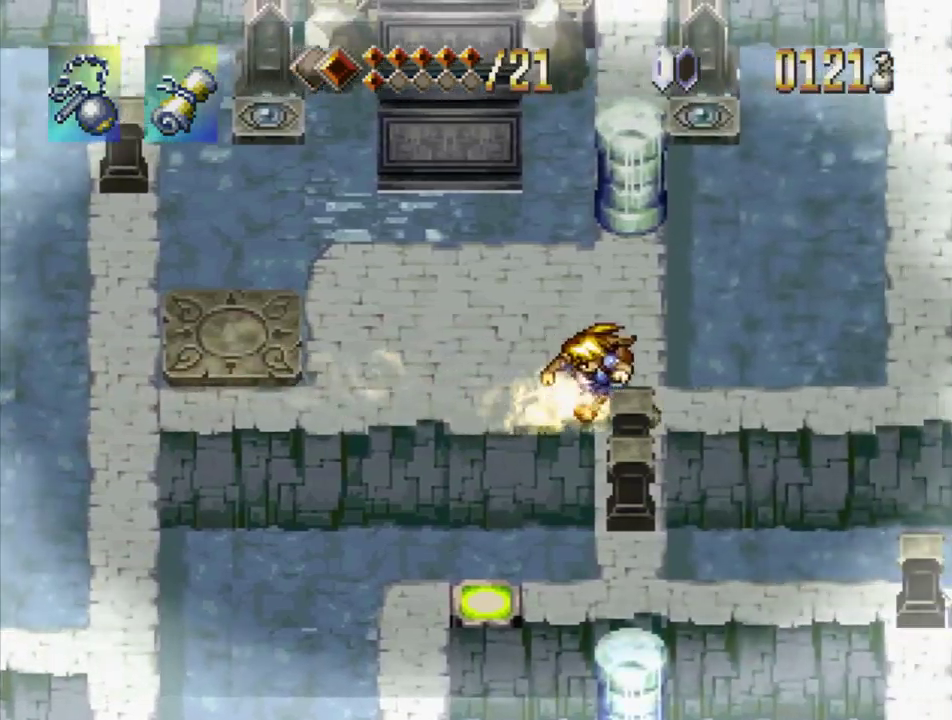
{"buttons": ["DPAD_UP"], "events": [[133, "DPAD_UP", "up"], [150, "DPAD_UP", "down"], [233, "DPAD_UP", "up"], [483, "DPAD_UP", "down"]]}
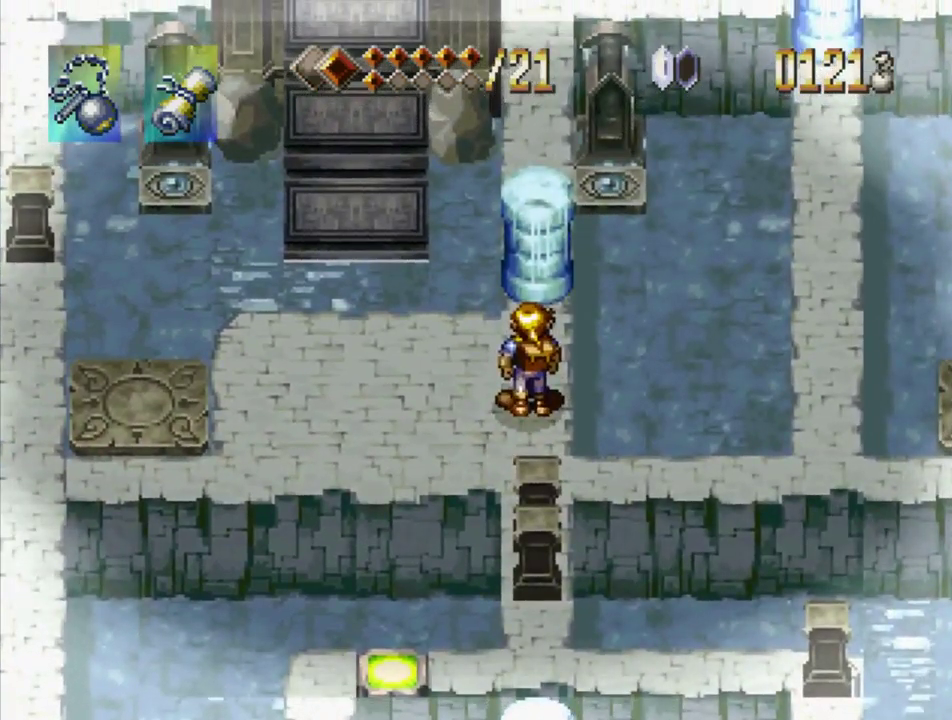
{"buttons": [], "events": [[17, "DPAD_UP", "up"], [167, "DPAD_UP", "down"], [250, "DPAD_UP", "up"], [317, "CROSS", "down"], [367, "CROSS", "up"]]}
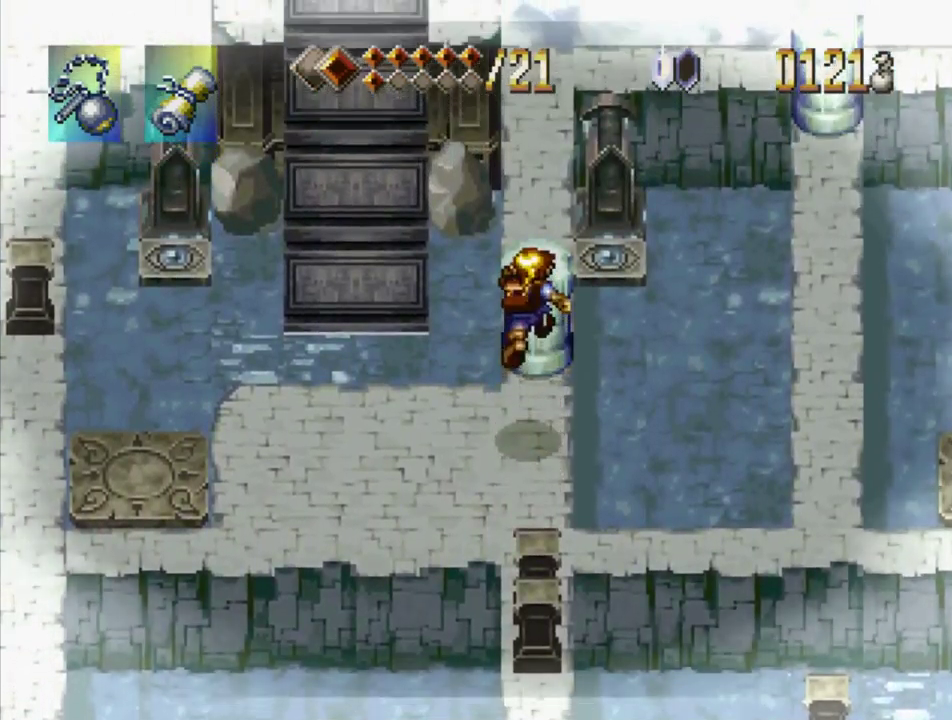
{"buttons": ["SQUARE"], "events": [[383, "CROSS", "down"], [417, "SQUARE", "down"], [467, "CROSS", "up"]]}
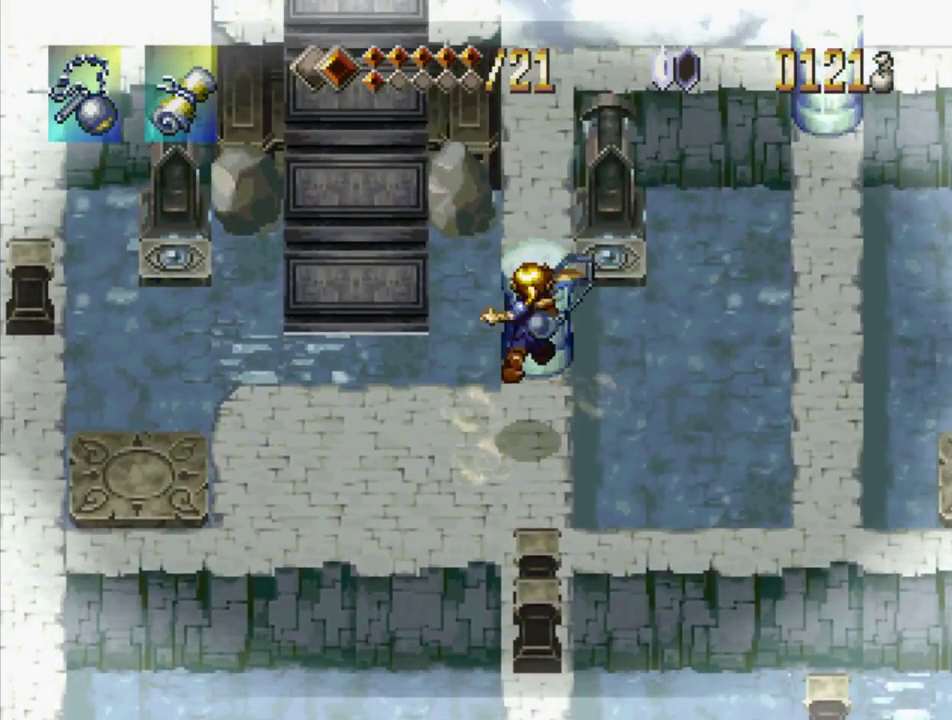
{"buttons": ["DPAD_UP"], "events": [[33, "SQUARE", "up"], [467, "DPAD_UP", "down"]]}
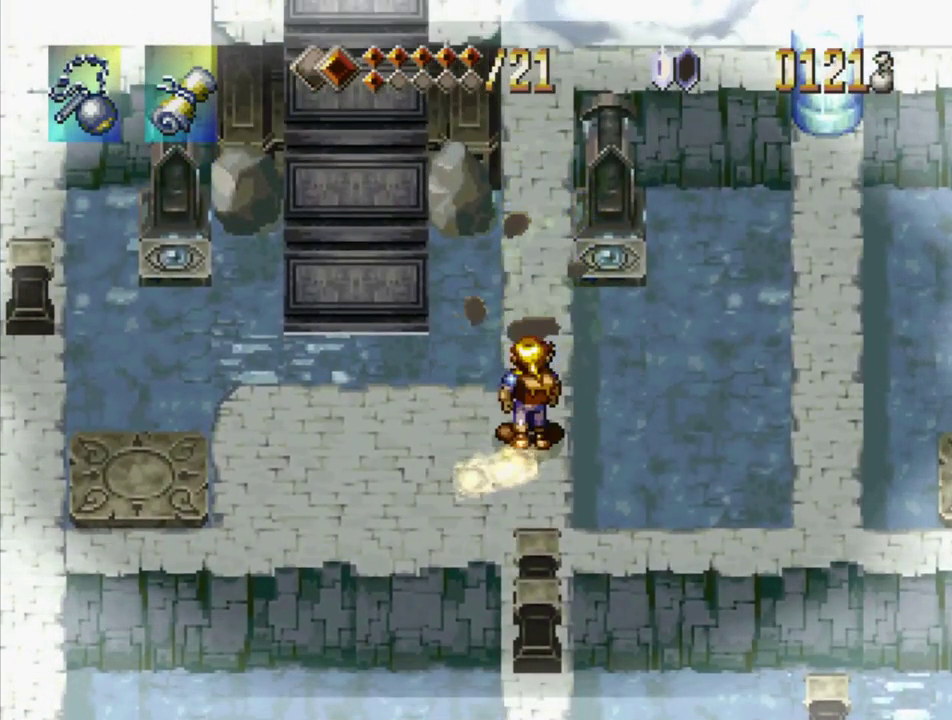
{"buttons": ["DPAD_UP"], "events": []}
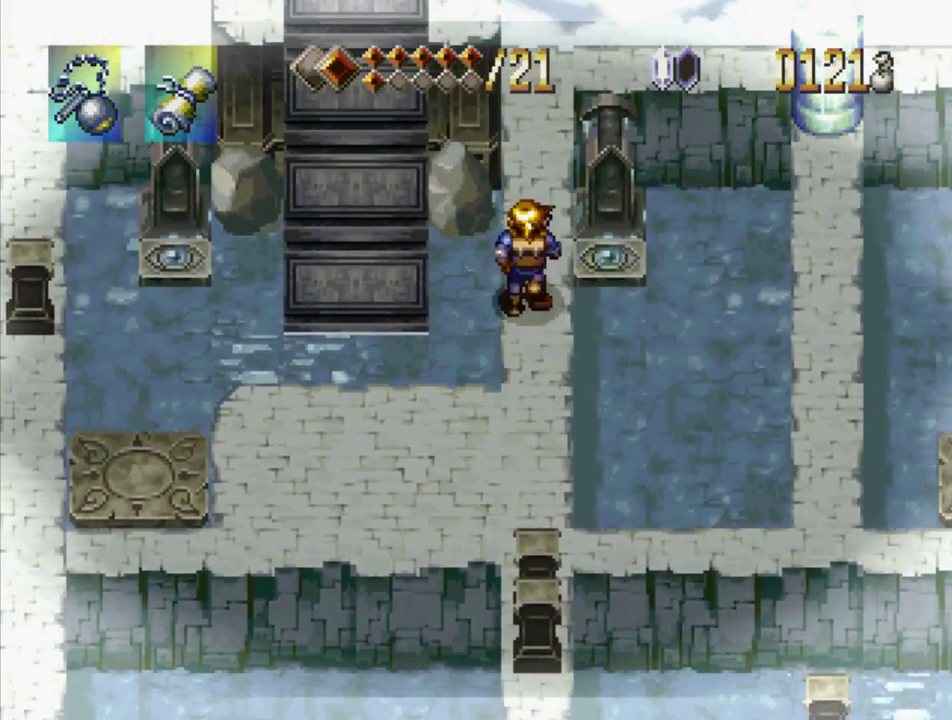
{"buttons": ["DPAD_UP"], "events": []}
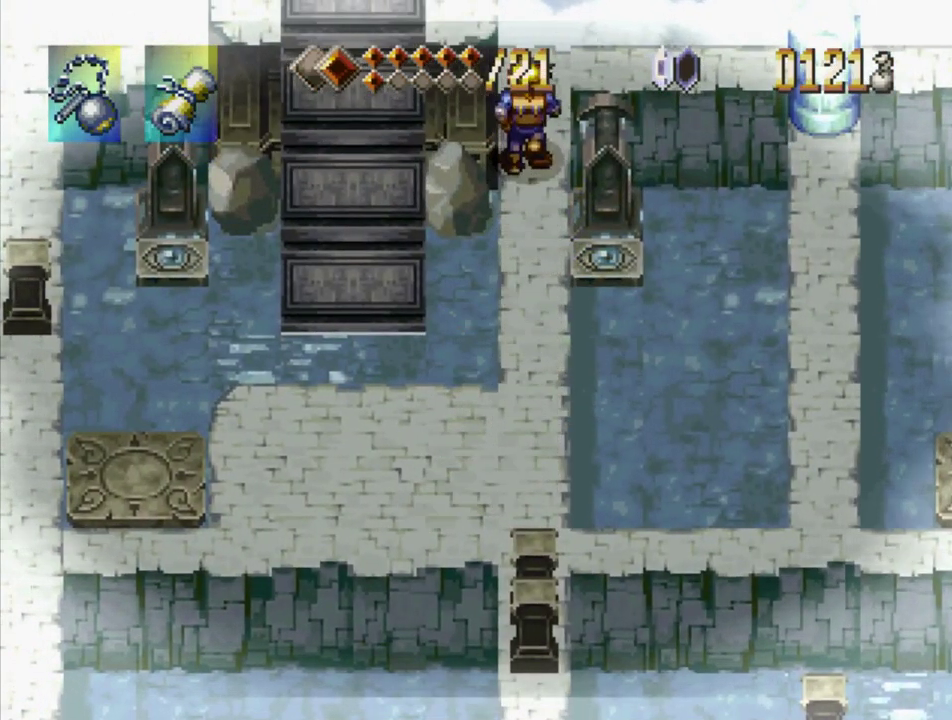
{"buttons": ["TRIANGLE", "DPAD_RIGHT"], "events": [[367, "DPAD_UP", "up"], [467, "TRIANGLE", "down"], [500, "DPAD_RIGHT", "down"]]}
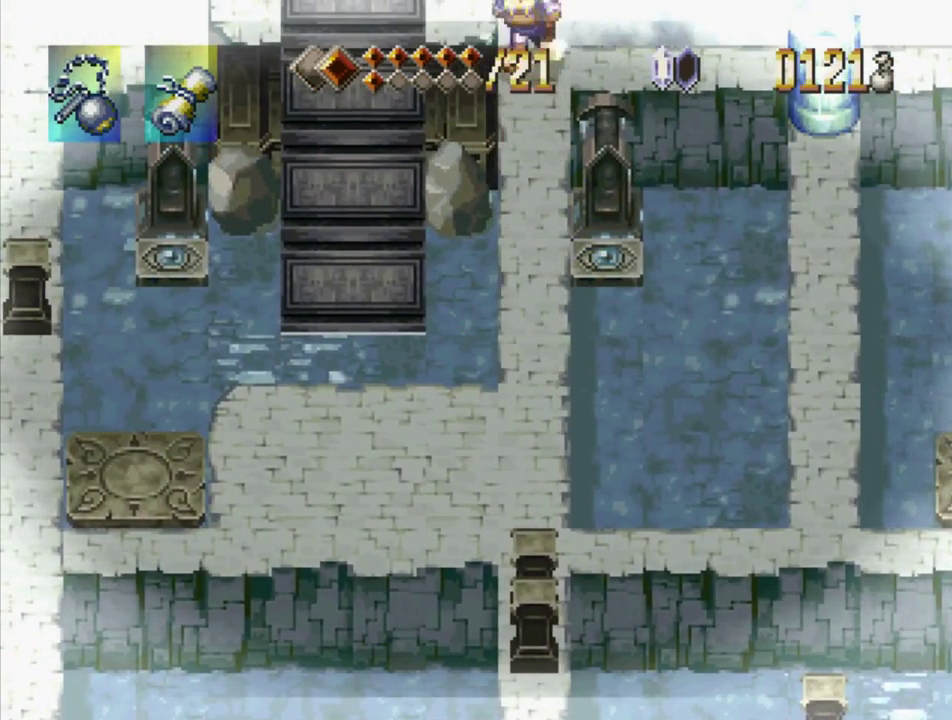
{"buttons": ["TRIANGLE", "DPAD_RIGHT"], "events": []}
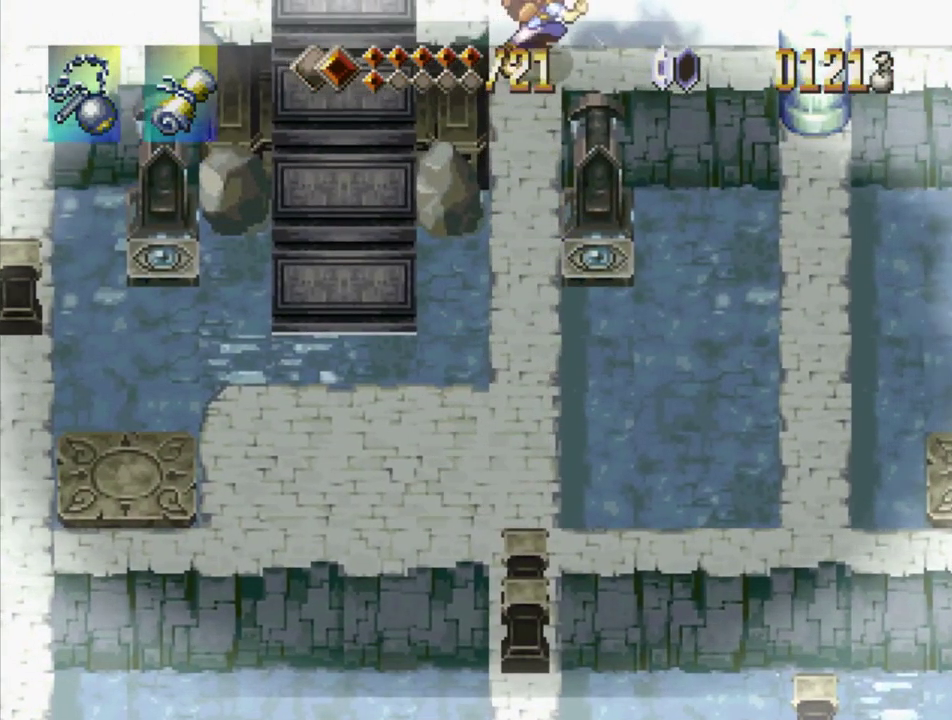
{"buttons": ["TRIANGLE", "DPAD_RIGHT"], "events": []}
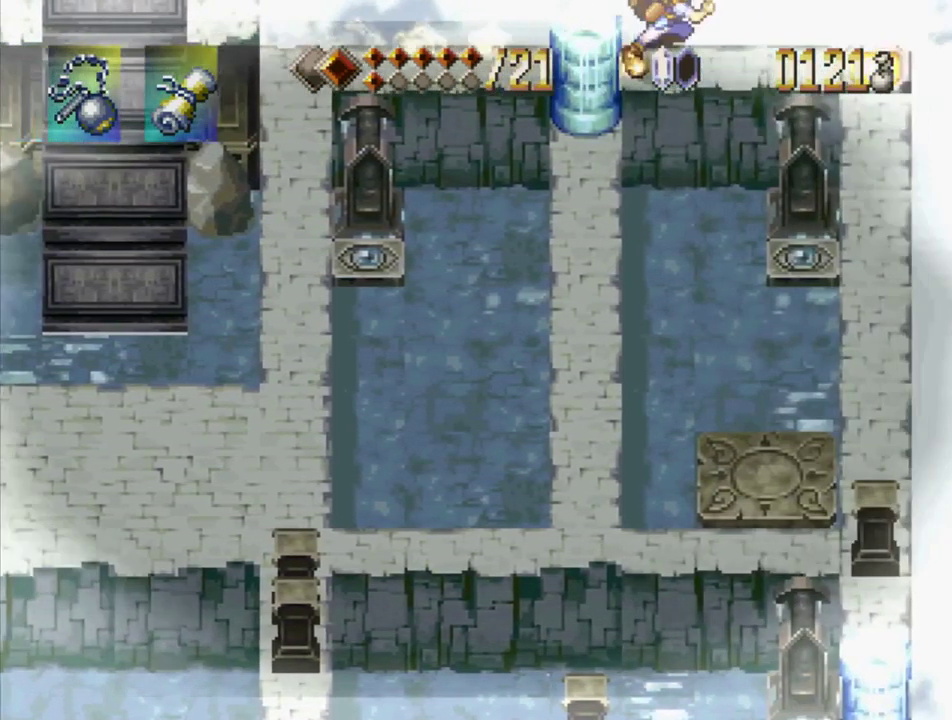
{"buttons": [], "events": [[100, "TRIANGLE", "up"], [216, "DPAD_RIGHT", "up"]]}
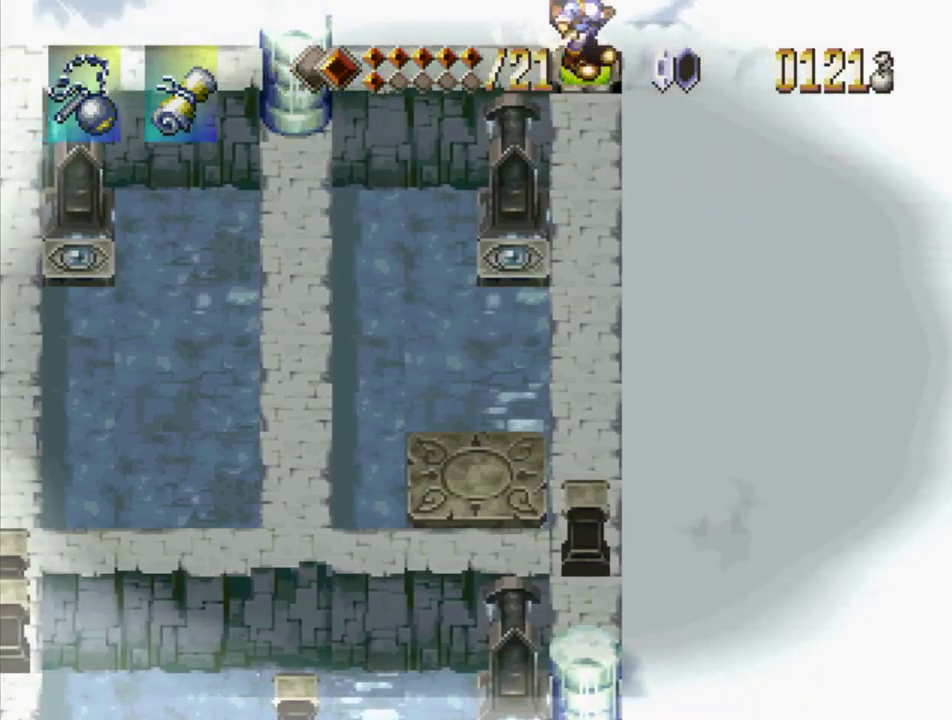
{"buttons": [], "events": []}
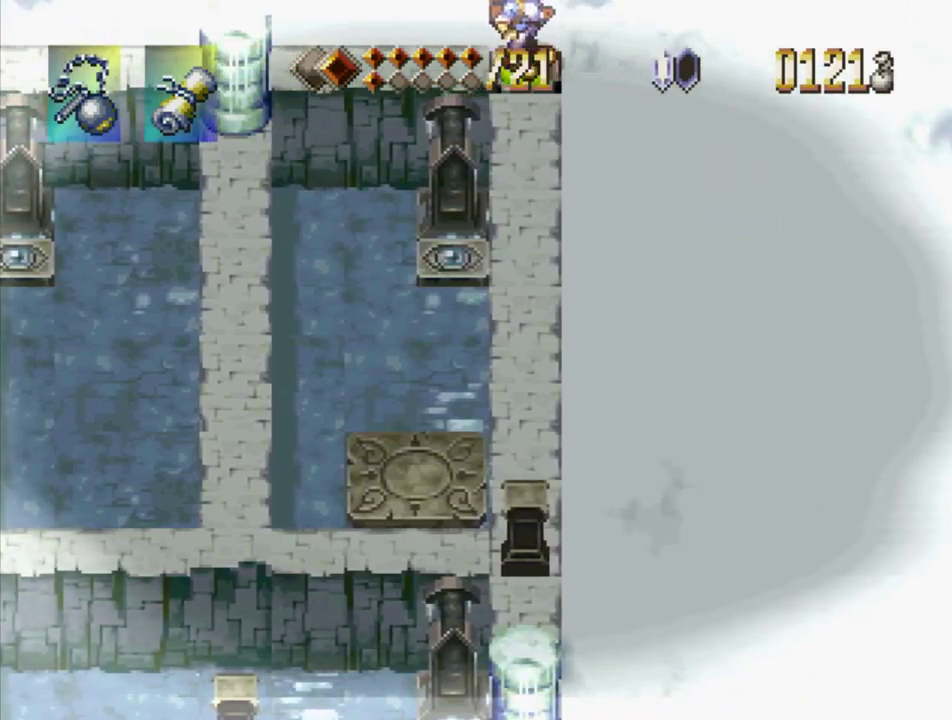
{"buttons": ["DPAD_DOWN"], "events": [[433, "DPAD_DOWN", "down"]]}
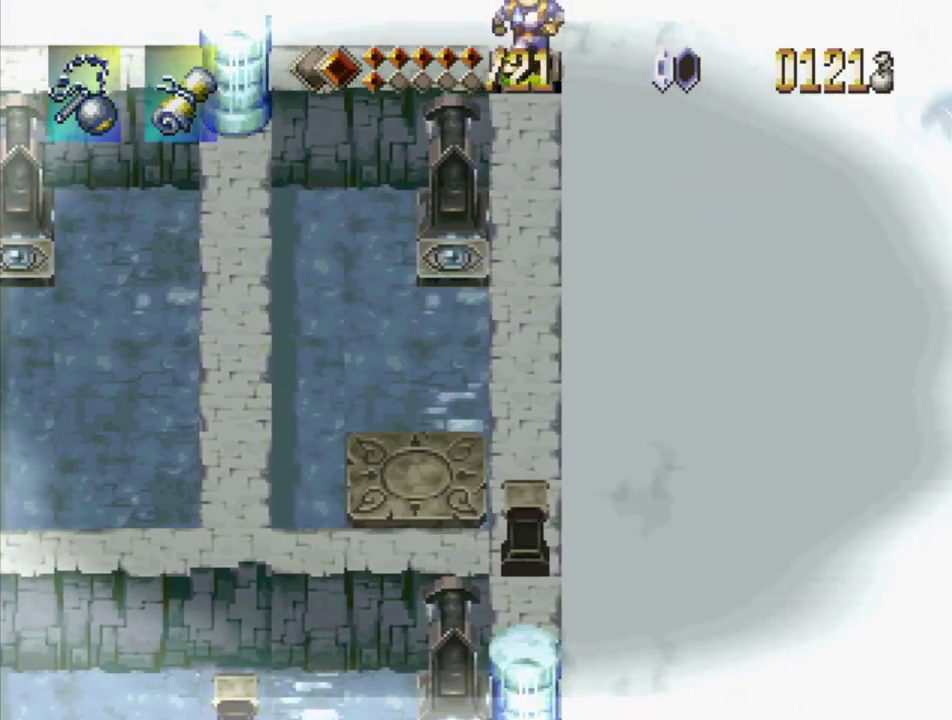
{"buttons": ["DPAD_DOWN"], "events": []}
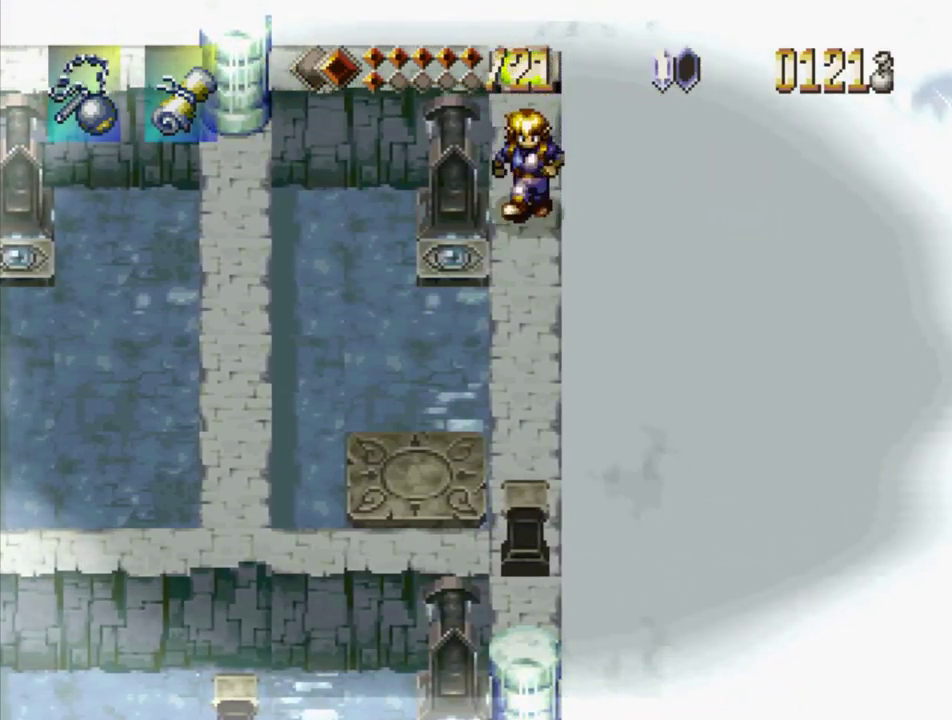
{"buttons": [], "events": [[367, "DPAD_DOWN", "up"]]}
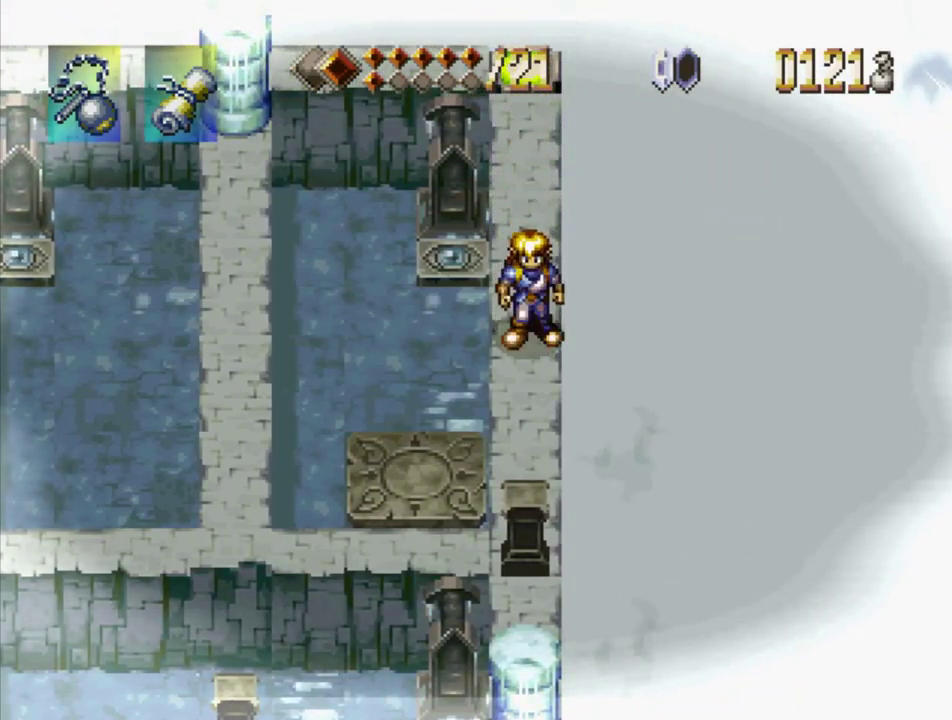
{"buttons": [], "events": []}